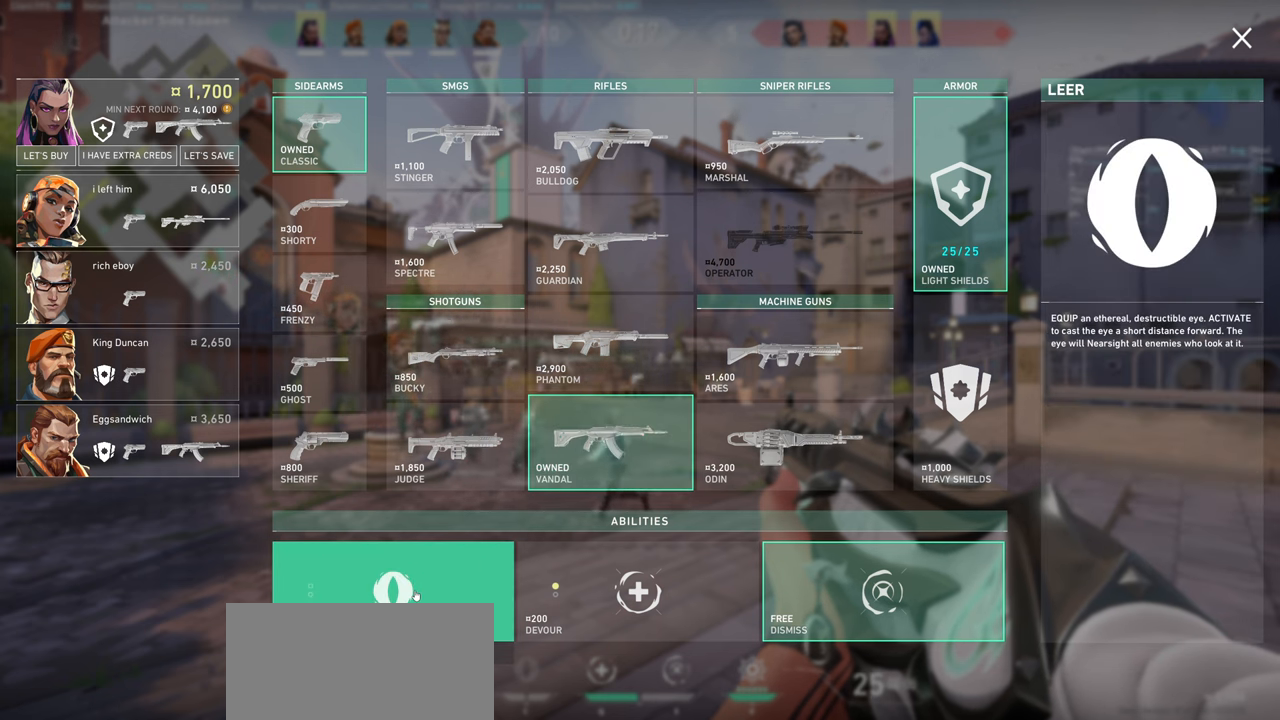
Gameplay with keyboard and mouse; each line is a JSON object with the keys and mouse buttons held at the frame after it. "events" lists presses ("down") and releases ("up") of "a", "ctrl", "d", "e", "q", "s", "shift", "space", "w", "mouse_left", "mouse_wheel" and "mouse_right" between this image and that frame as [ms after this image, input, new state], when the widget could be followed in between. "mouse_left", "mouse_wheel", "mouse_right" = the "left", "wheel", "right" buttons of the "mouse" list. No other keys are recorded. "wheel" means that the mouse wheel is clicked or scrolled. Not read: mouse_move.
{"keys": [], "mouse": [], "events": [[34, "mouse_left", "down"], [217, "mouse_left", "up"]]}
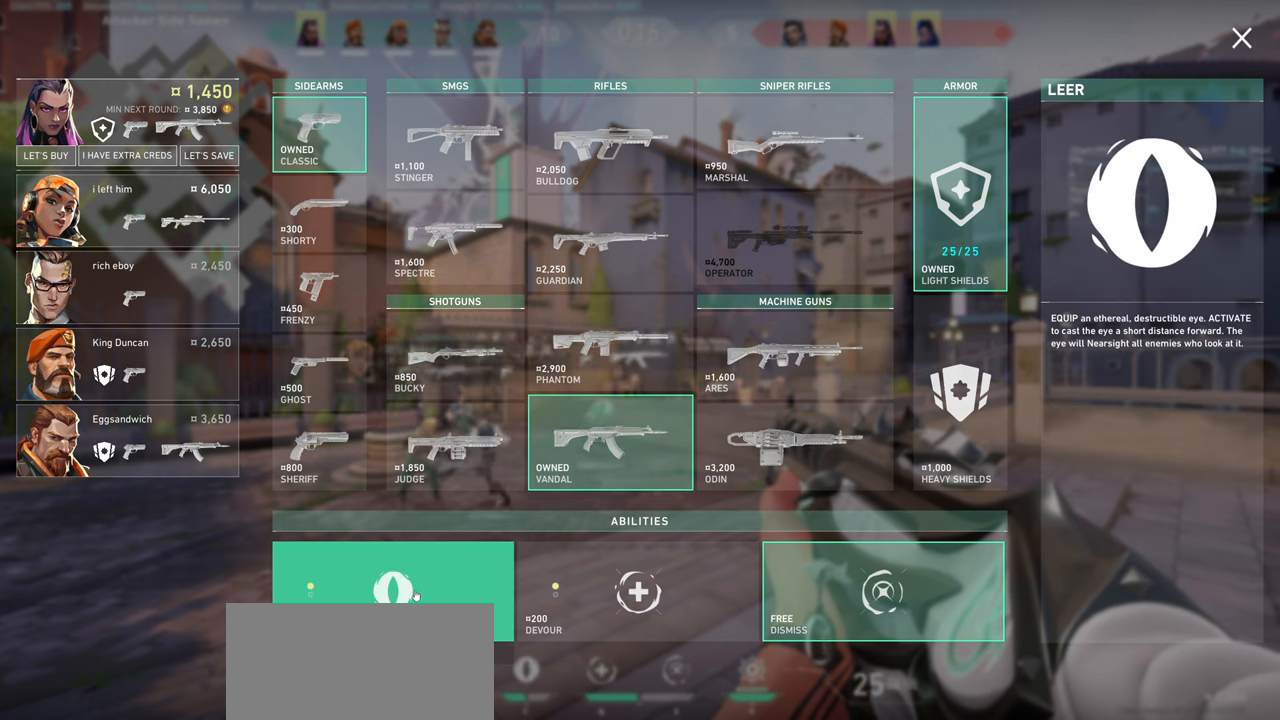
{"keys": [], "mouse": [], "events": []}
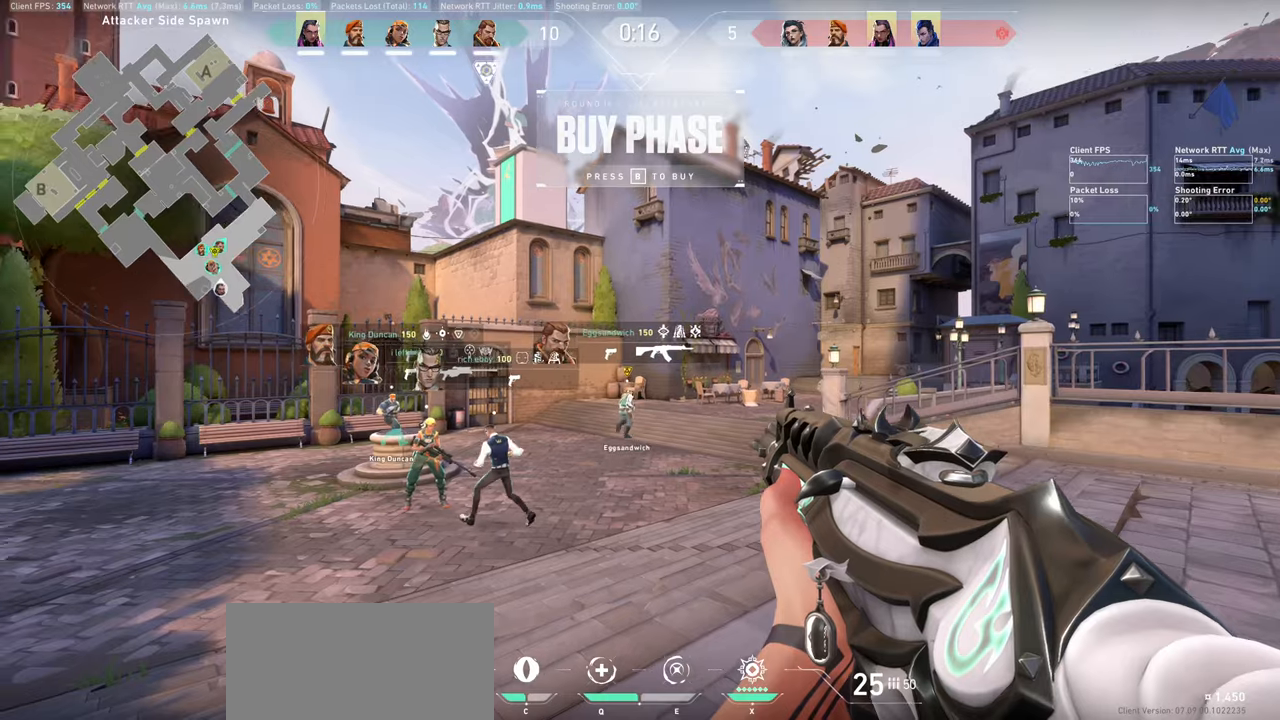
{"keys": ["d"], "mouse": [], "events": [[84, "d", "down"]]}
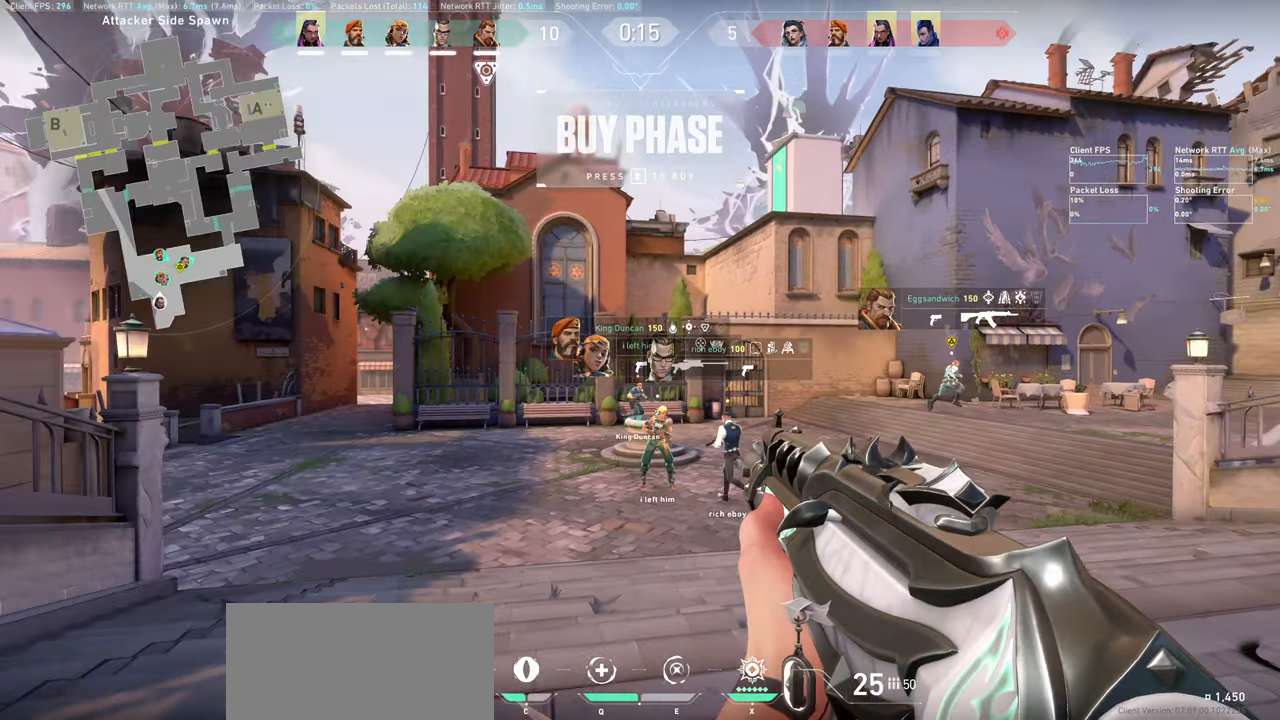
{"keys": ["a", "w"], "mouse": [], "events": [[17, "d", "up"], [217, "a", "down"], [367, "w", "down"]]}
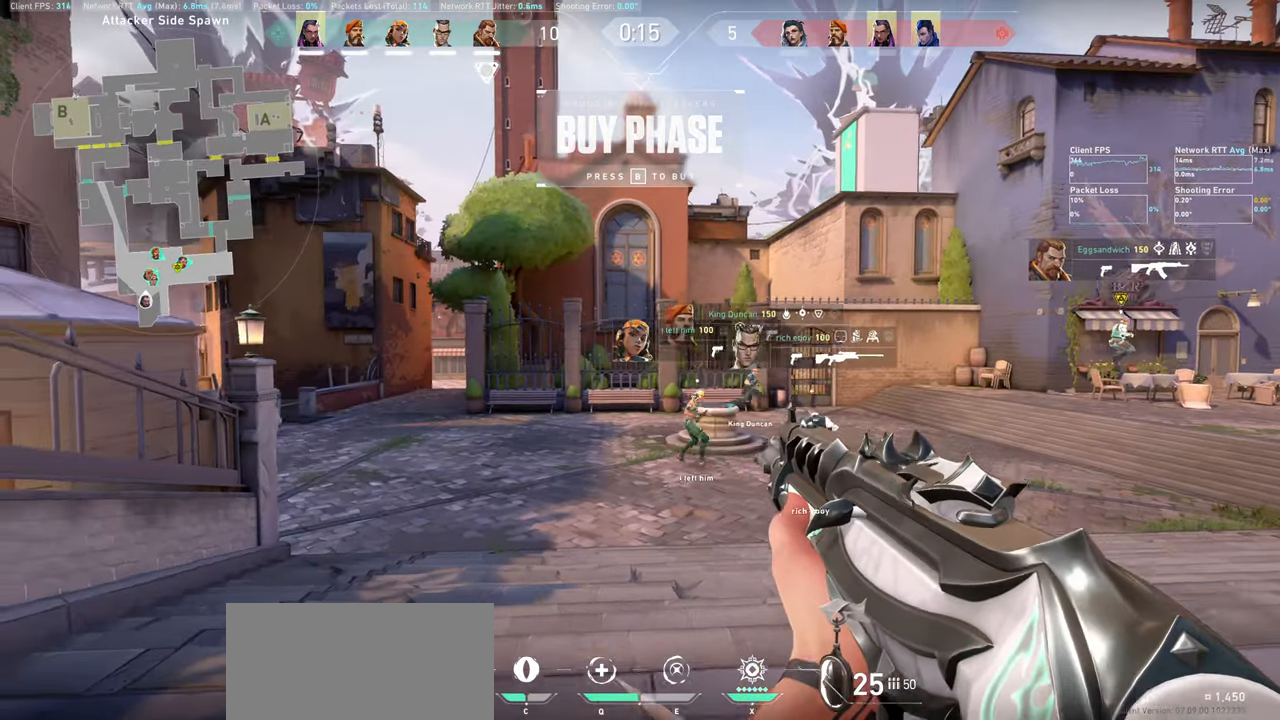
{"keys": ["w"], "mouse": [], "events": [[50, "a", "up"]]}
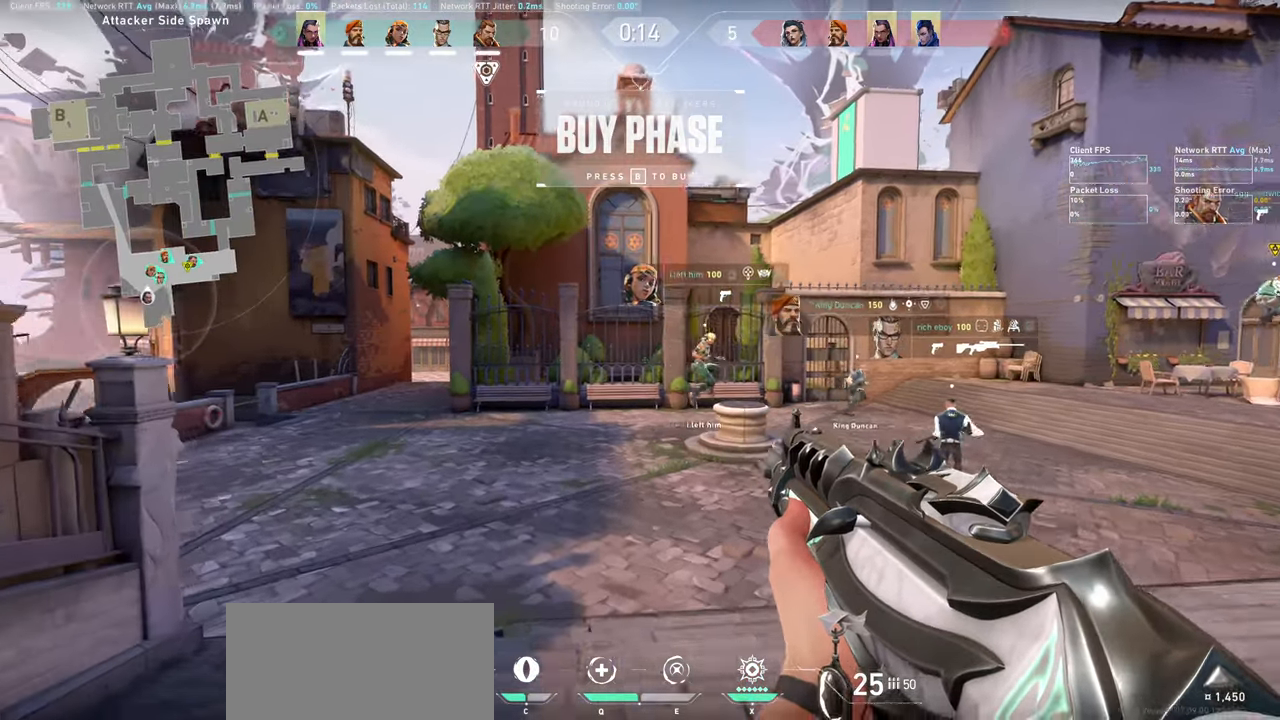
{"keys": ["d"], "mouse": [], "events": [[184, "d", "down"], [267, "w", "up"]]}
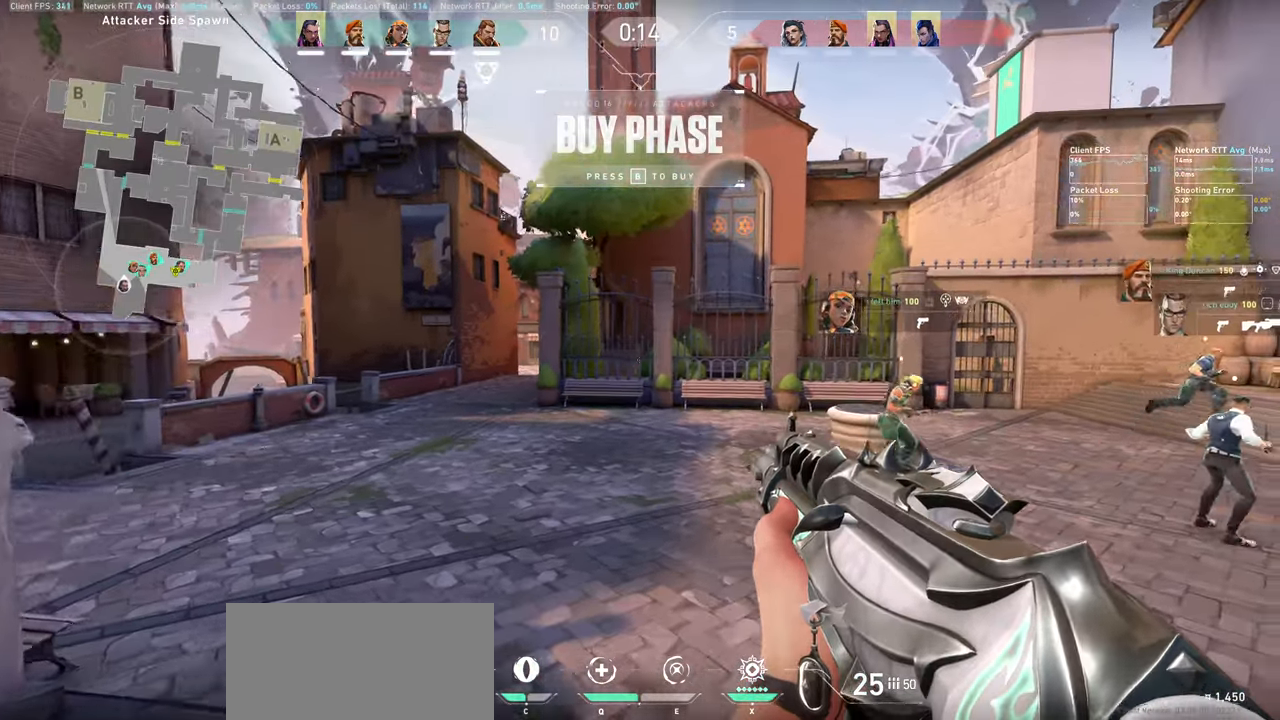
{"keys": ["w"], "mouse": [], "events": [[17, "w", "down"], [84, "d", "up"]]}
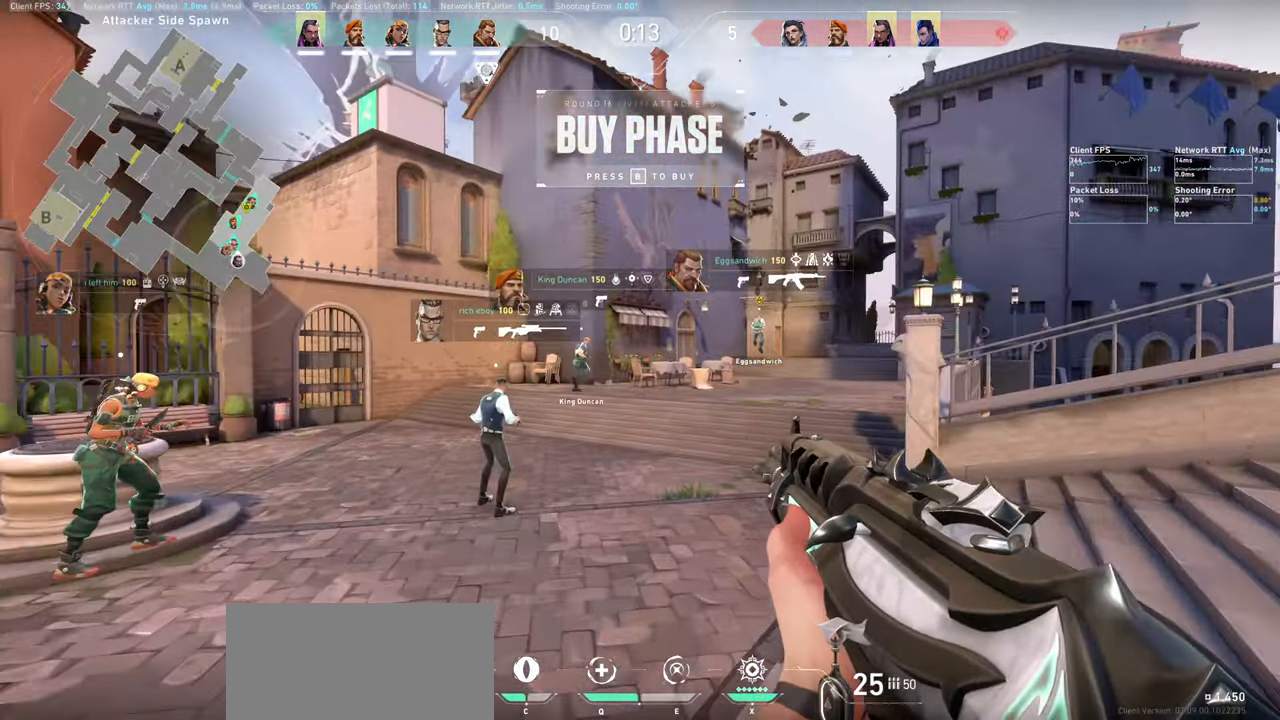
{"keys": ["w"], "mouse": [], "events": []}
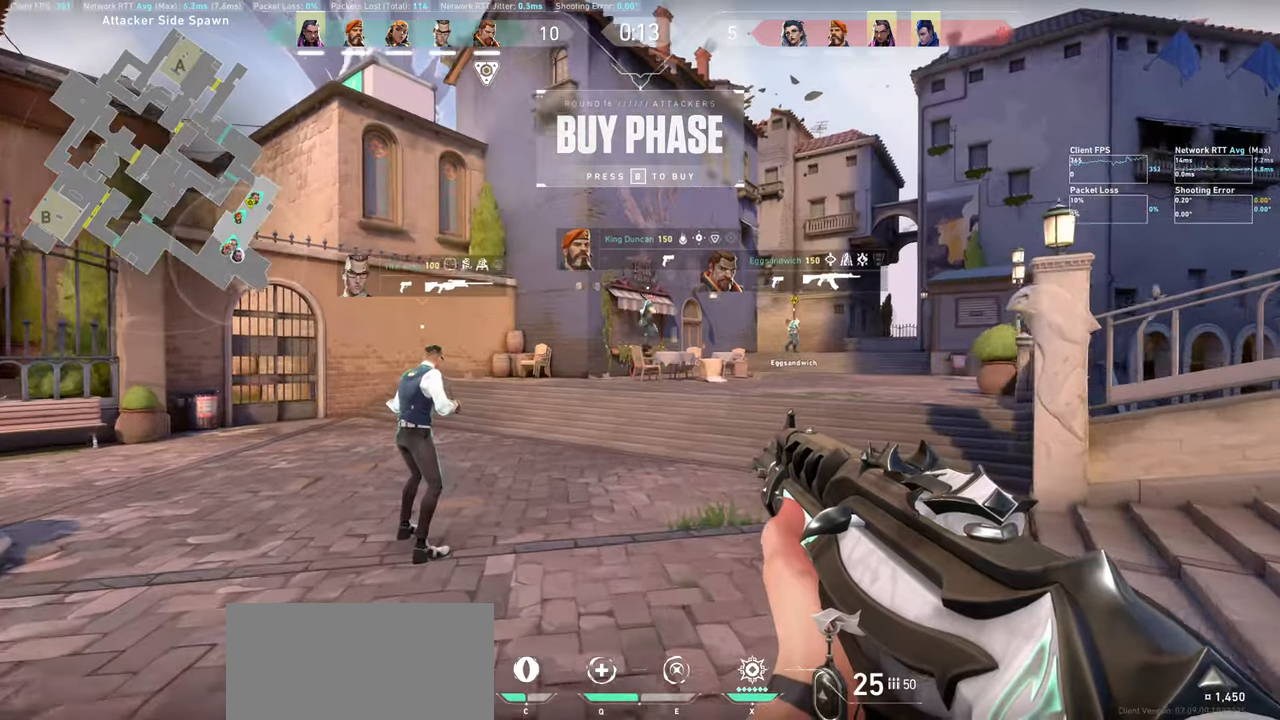
{"keys": ["w"], "mouse": [], "events": []}
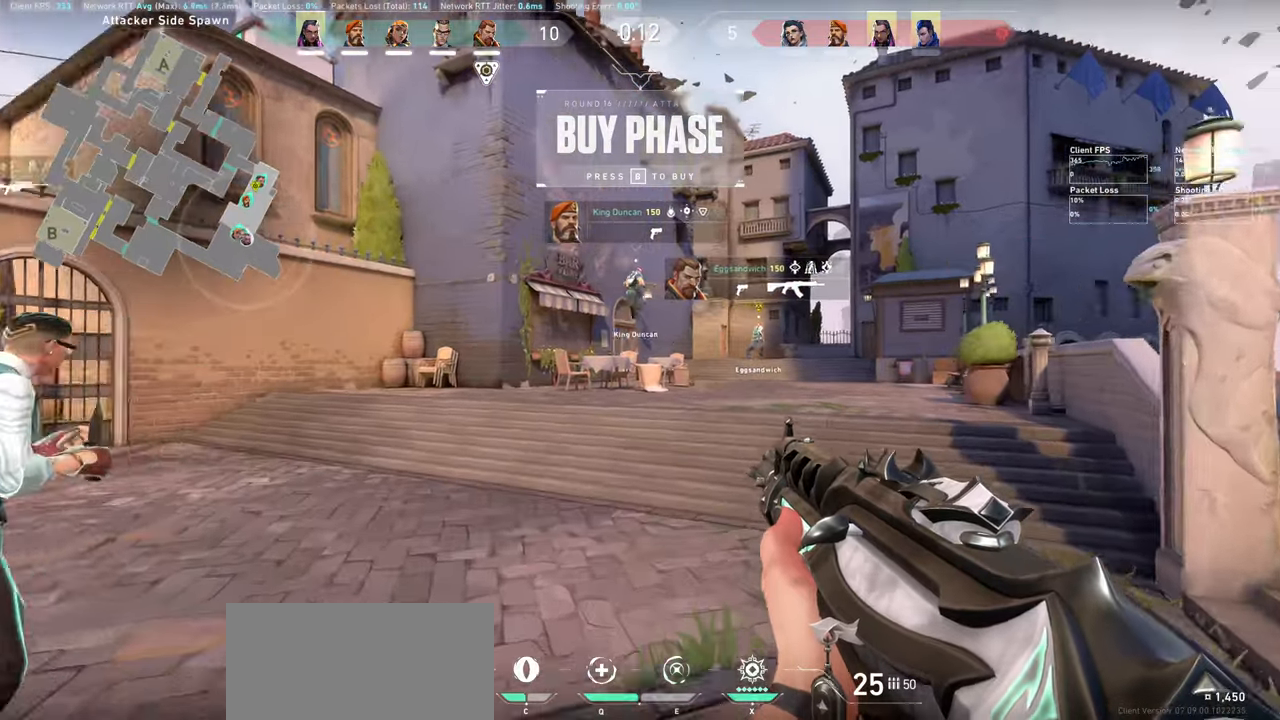
{"keys": ["w"], "mouse": [], "events": [[200, "mouse_wheel", "down"], [434, "mouse_wheel", "up"]]}
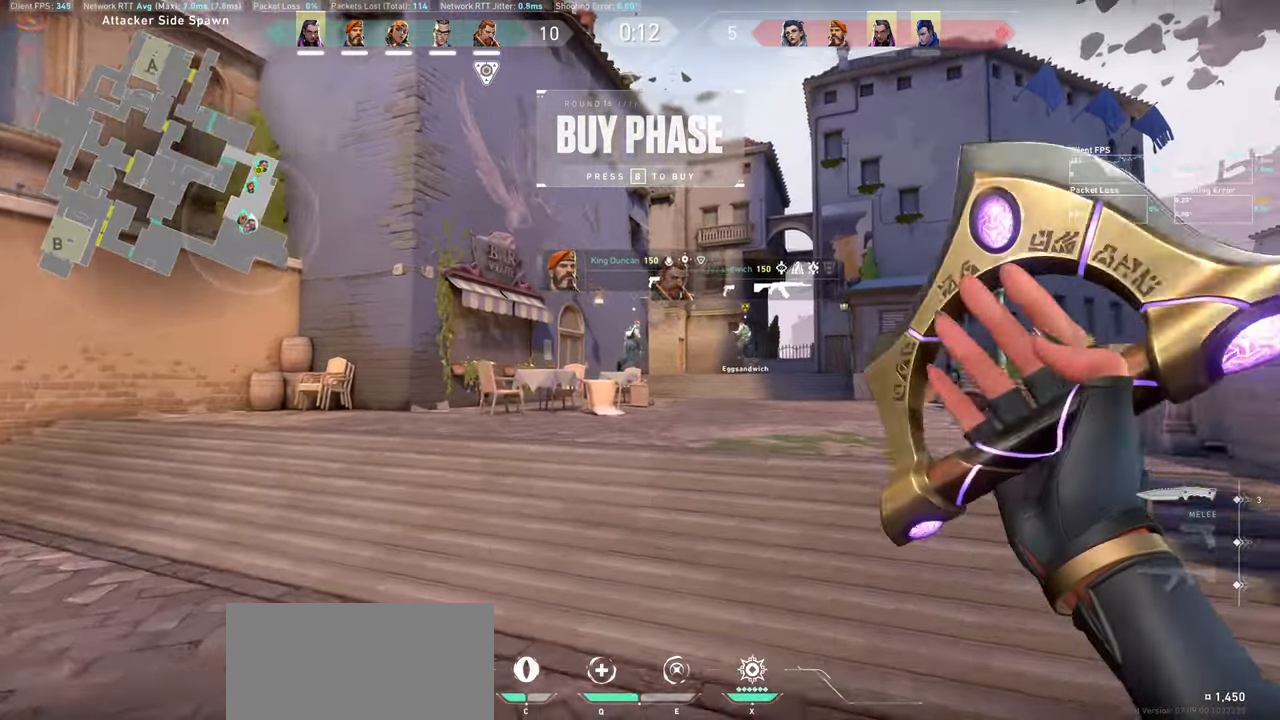
{"keys": ["w"], "mouse": [], "events": []}
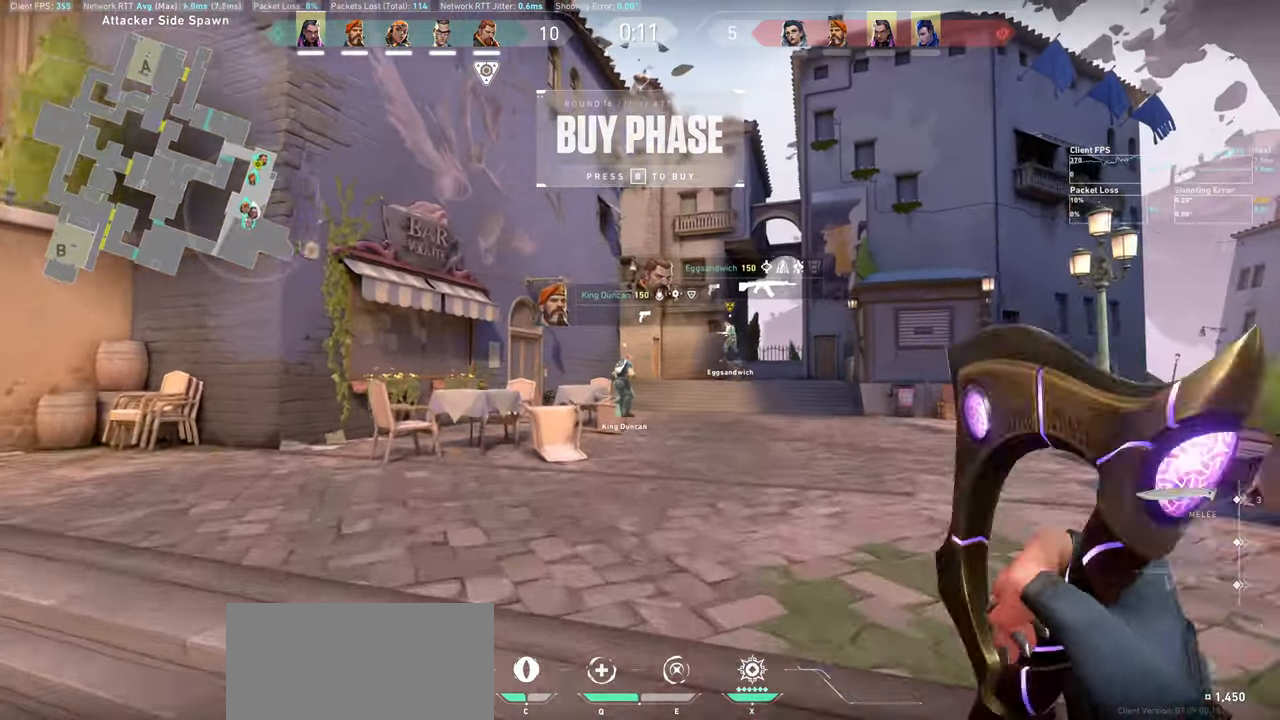
{"keys": ["w"], "mouse": [], "events": []}
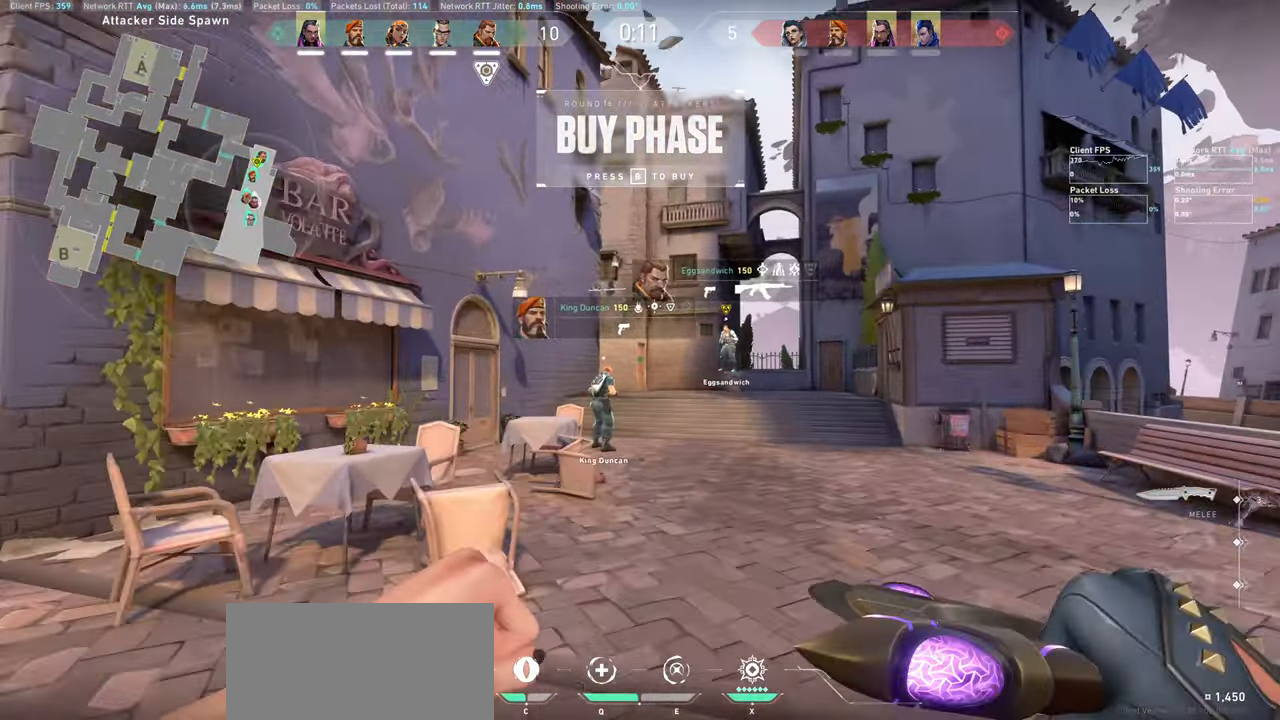
{"keys": ["w"], "mouse": [], "events": [[100, "d", "down"], [400, "d", "up"]]}
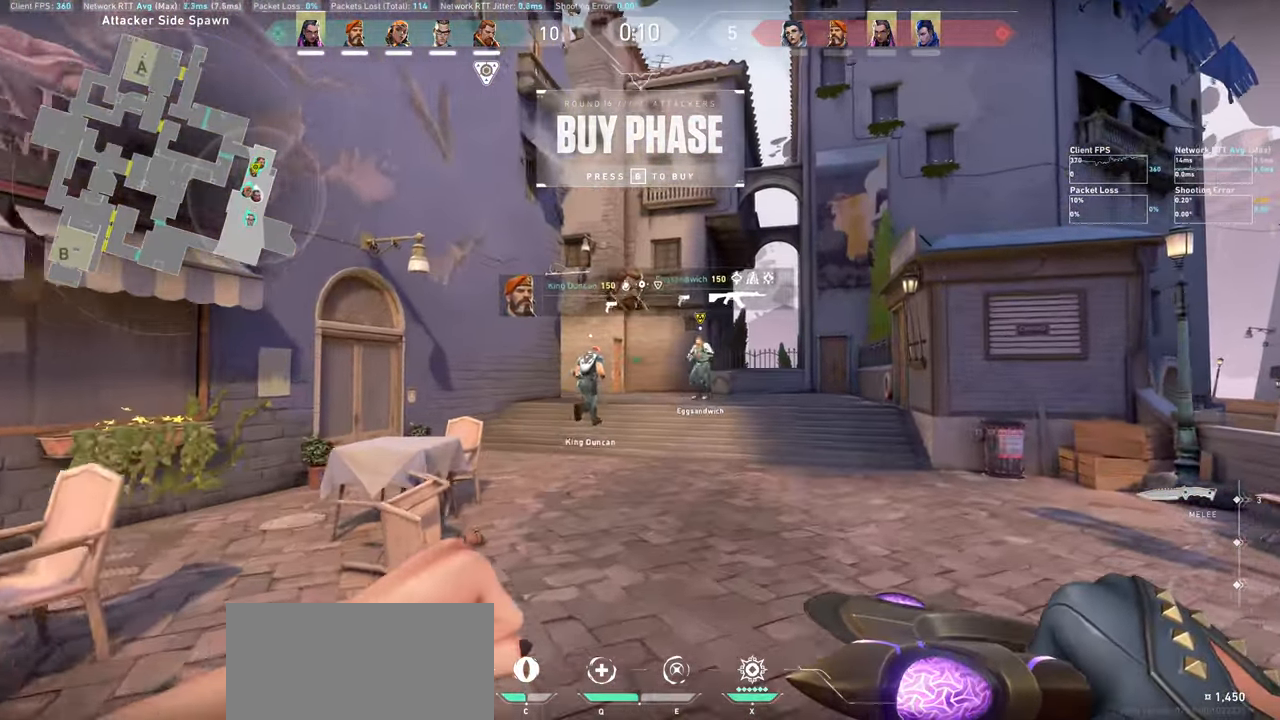
{"keys": ["w"], "mouse": [], "events": []}
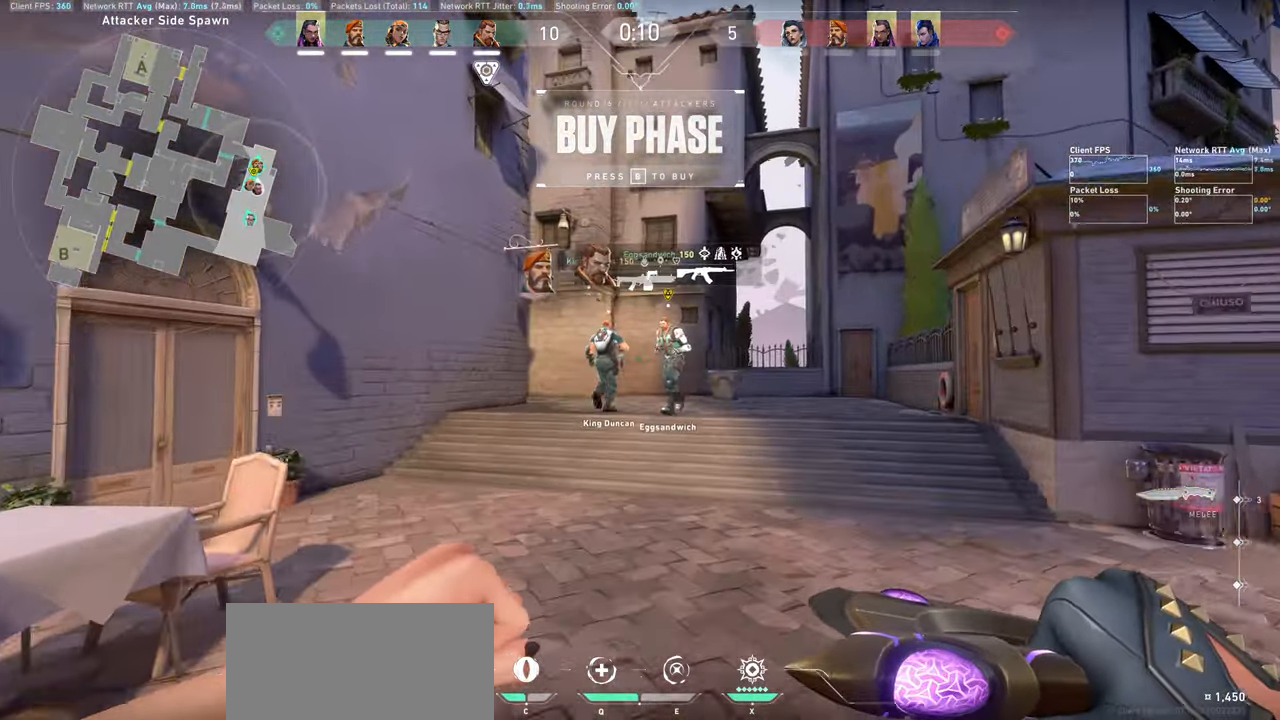
{"keys": ["w"], "mouse": [], "events": []}
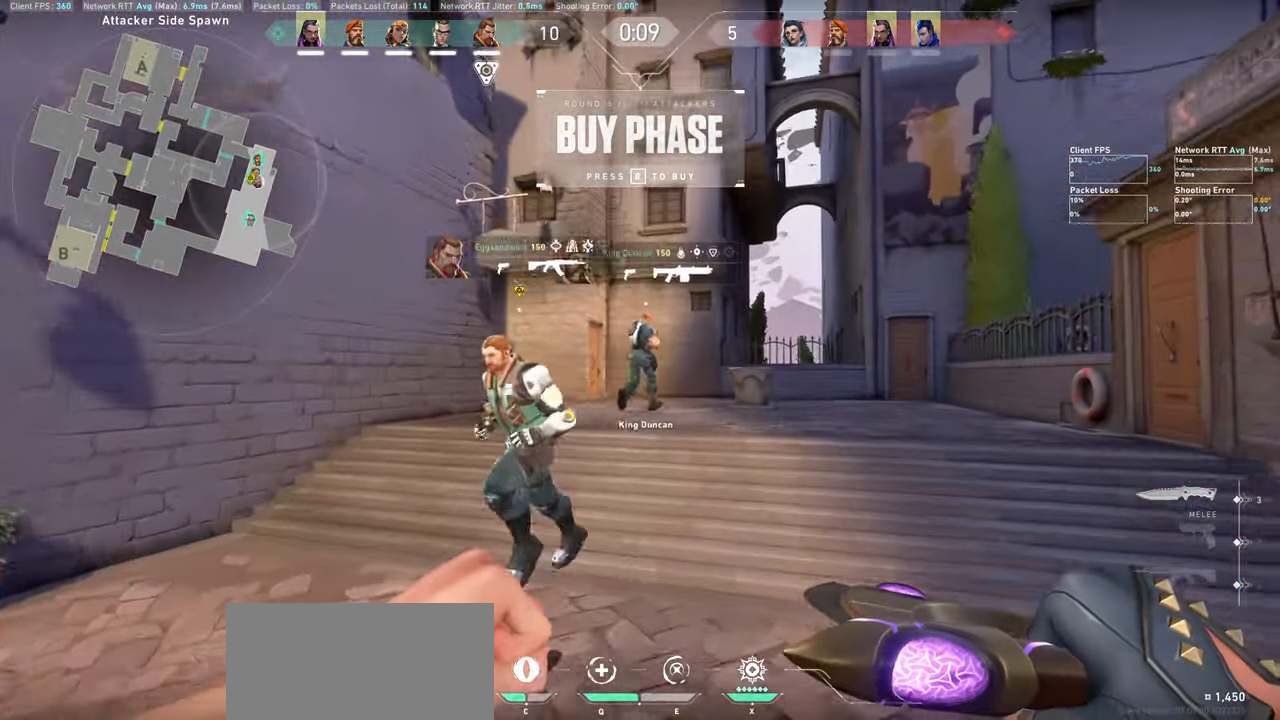
{"keys": ["w"], "mouse": [], "events": [[67, "d", "down"], [417, "d", "up"]]}
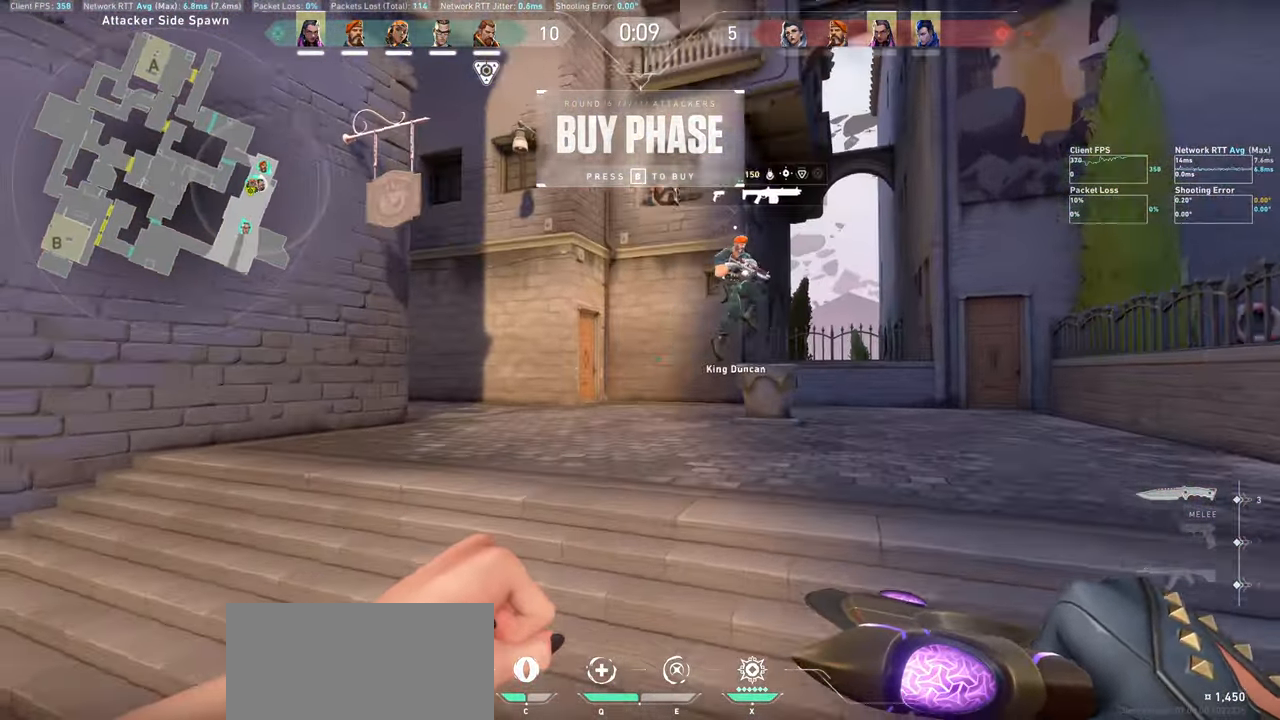
{"keys": ["w"], "mouse": [], "events": []}
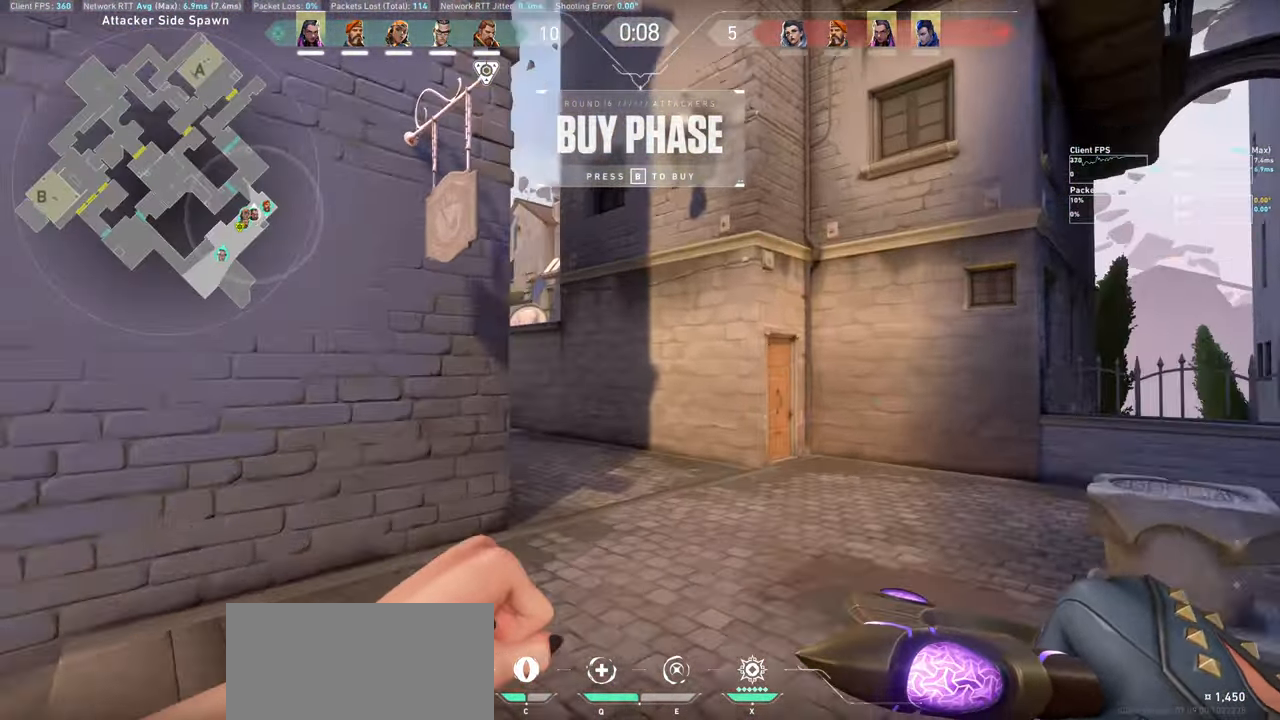
{"keys": ["w"], "mouse": [], "events": []}
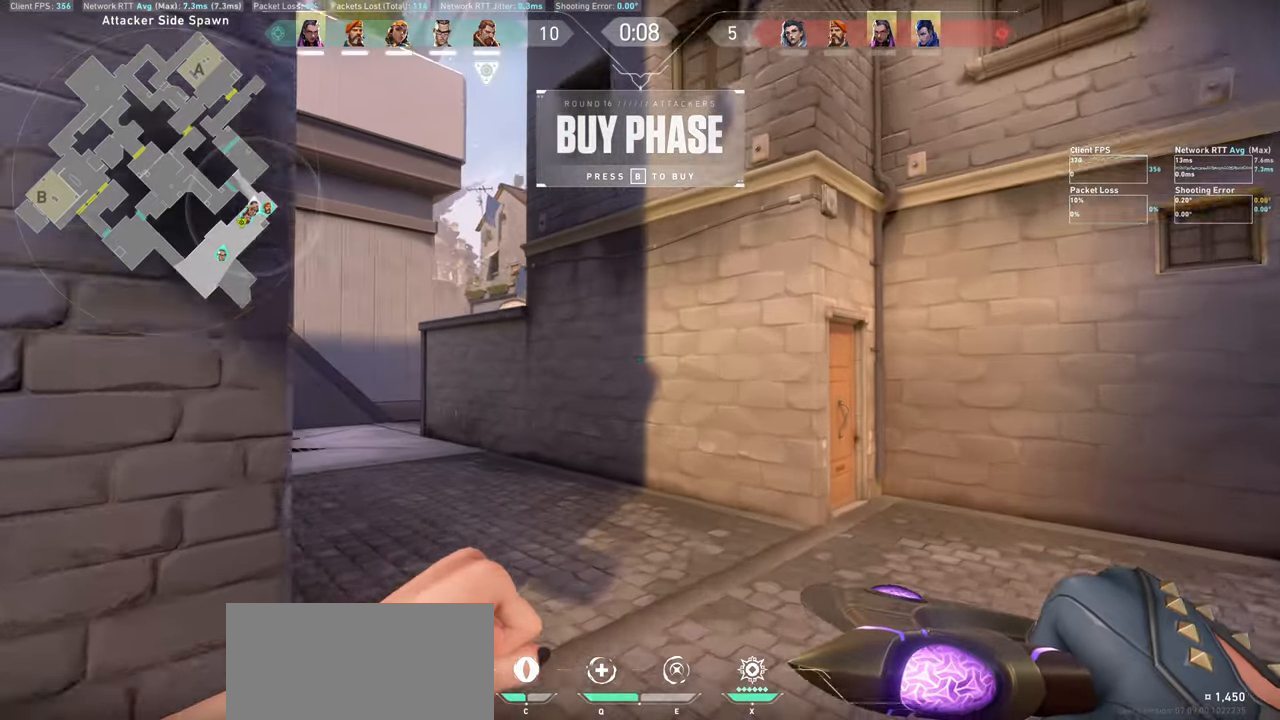
{"keys": ["w"], "mouse": [], "events": []}
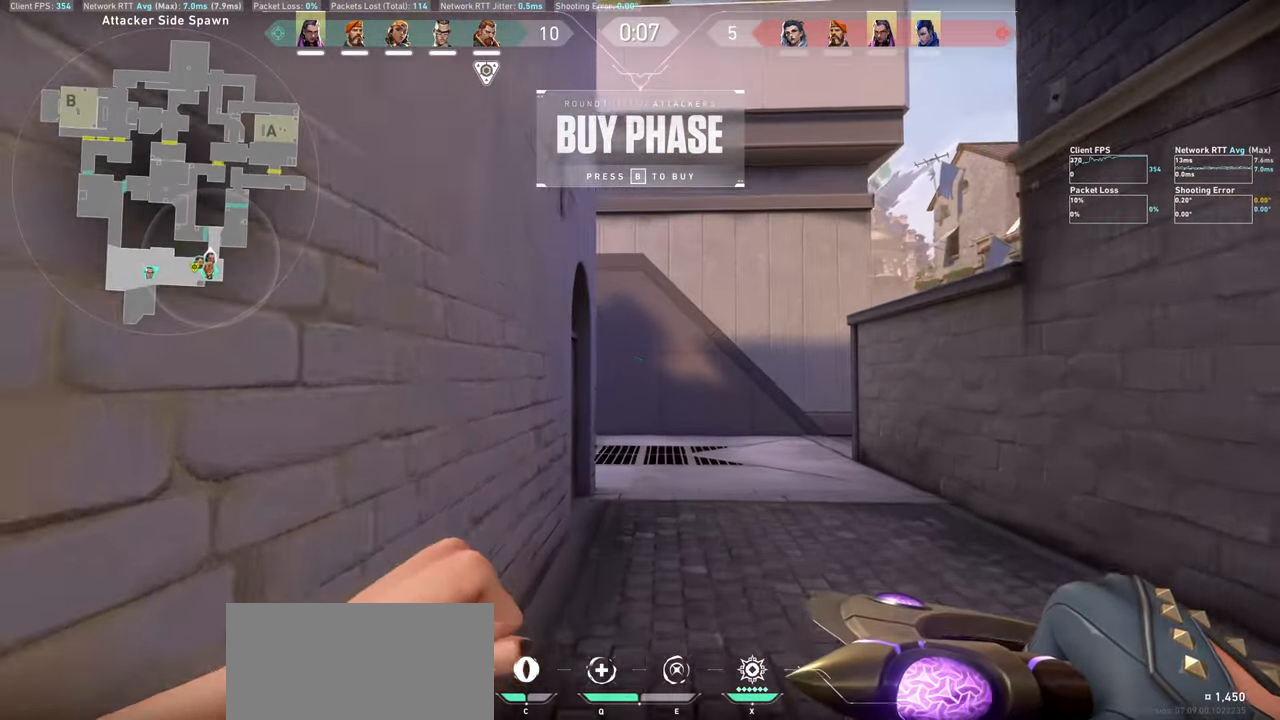
{"keys": ["d", "w"], "mouse": [], "events": [[234, "d", "down"]]}
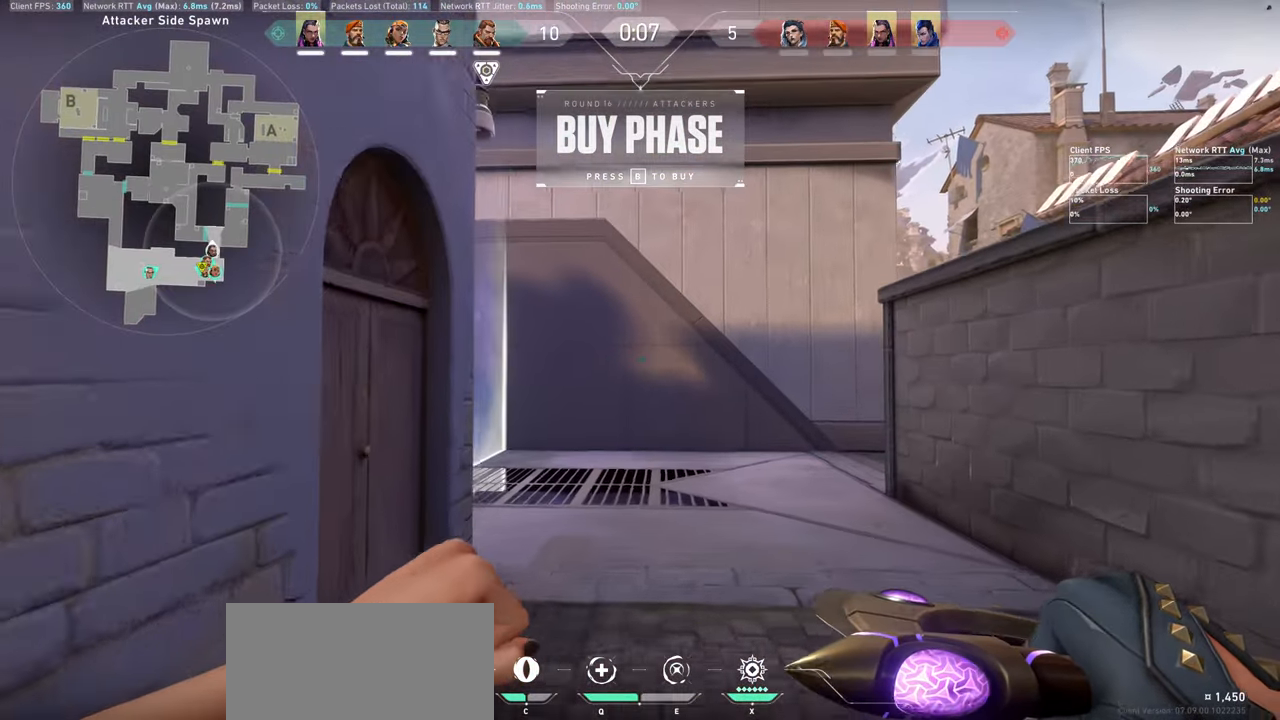
{"keys": ["d", "w"], "mouse": [], "events": [[117, "d", "up"], [367, "d", "down"]]}
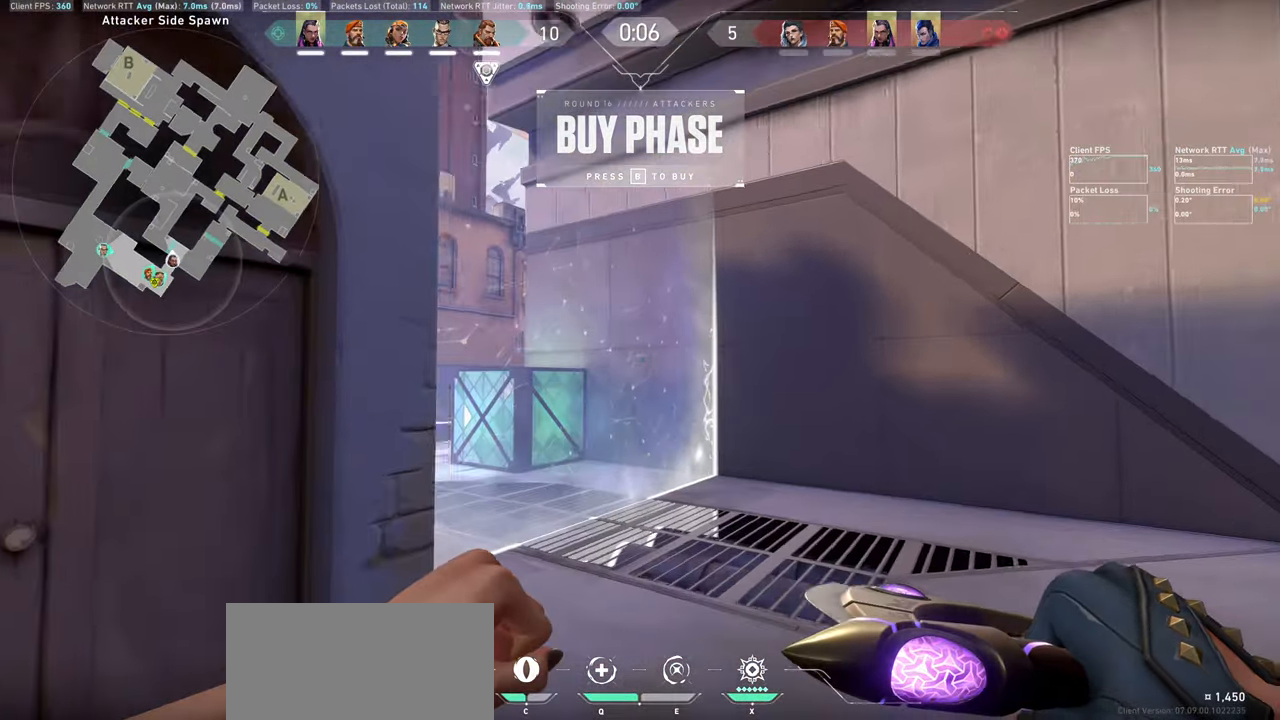
{"keys": ["w"], "mouse": ["wheel"], "events": [[117, "d", "up"], [200, "w", "up"], [334, "w", "down"], [384, "mouse_wheel", "down"]]}
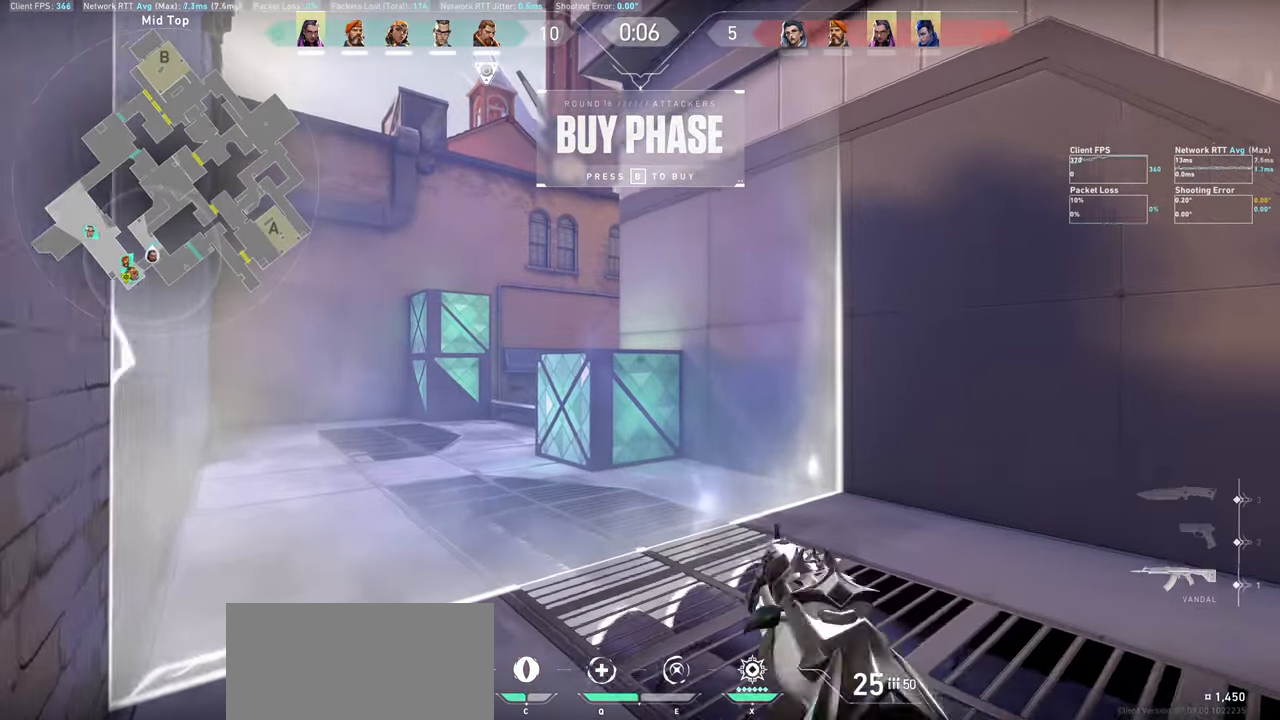
{"keys": [], "mouse": [], "events": [[84, "mouse_wheel", "up"], [434, "w", "up"]]}
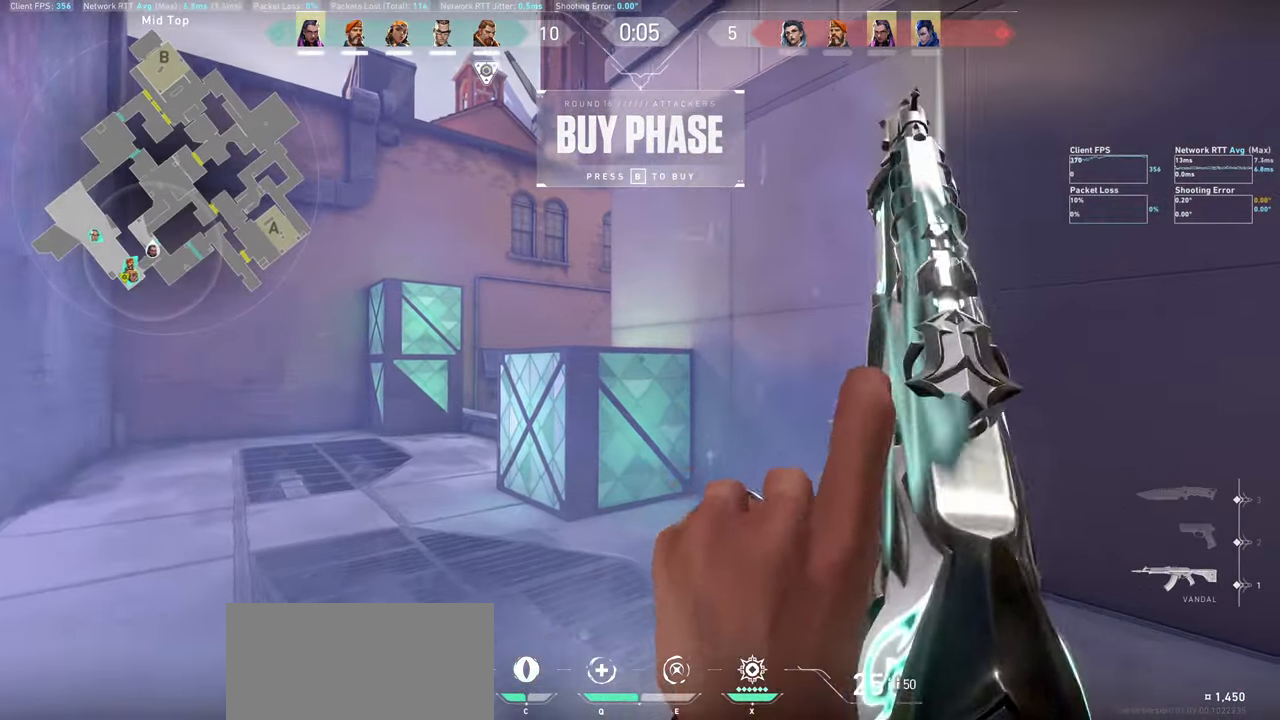
{"keys": [], "mouse": [], "events": [[100, "w", "down"], [434, "w", "up"]]}
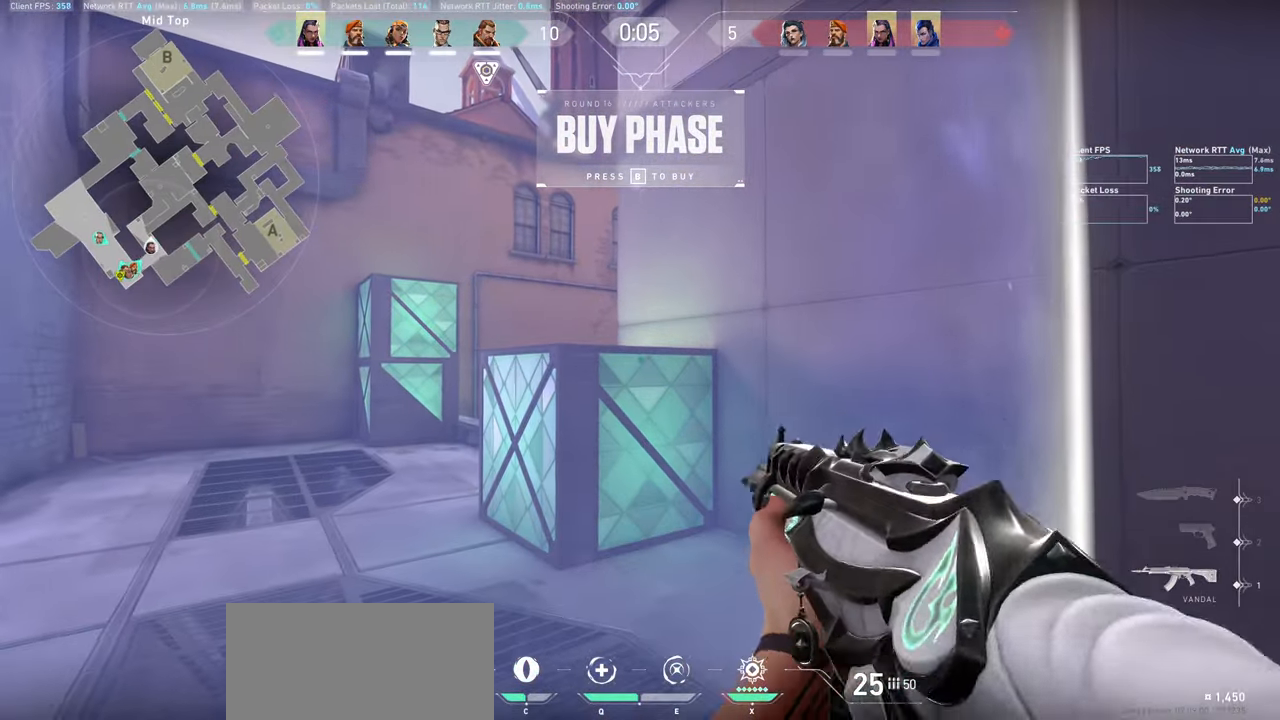
{"keys": [], "mouse": [], "events": [[217, "w", "down"], [367, "w", "up"]]}
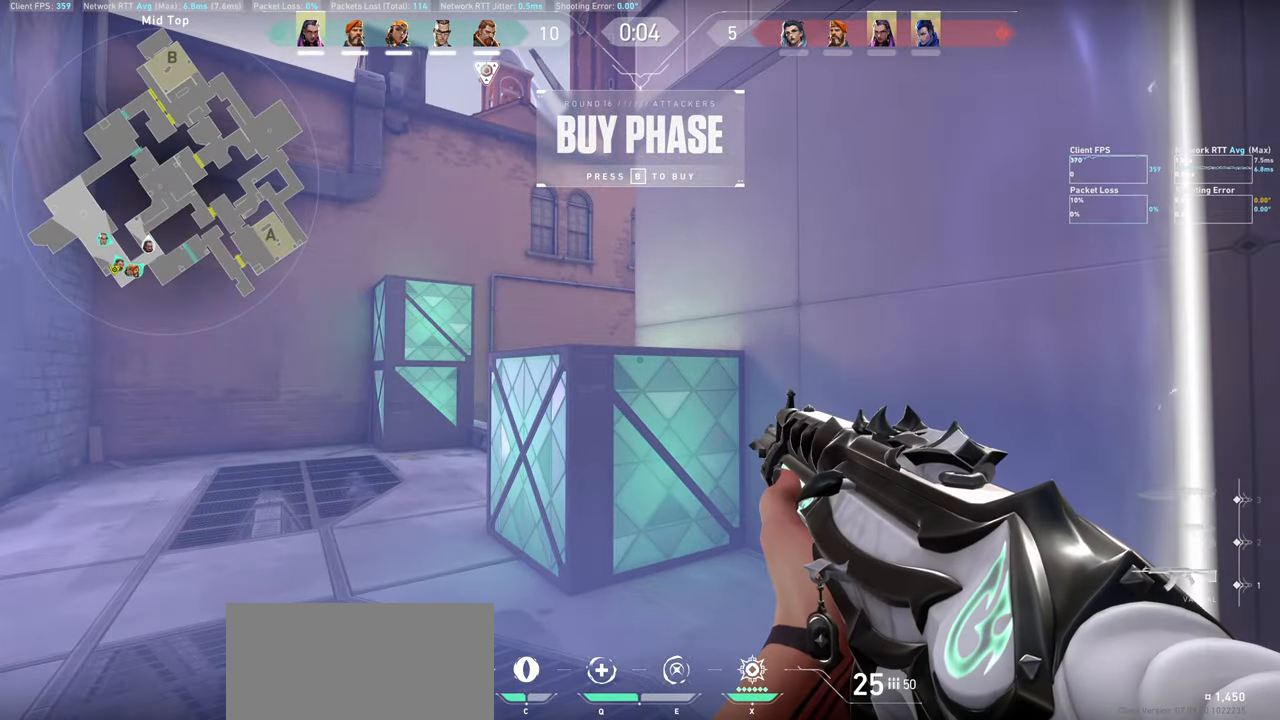
{"keys": [], "mouse": [], "events": []}
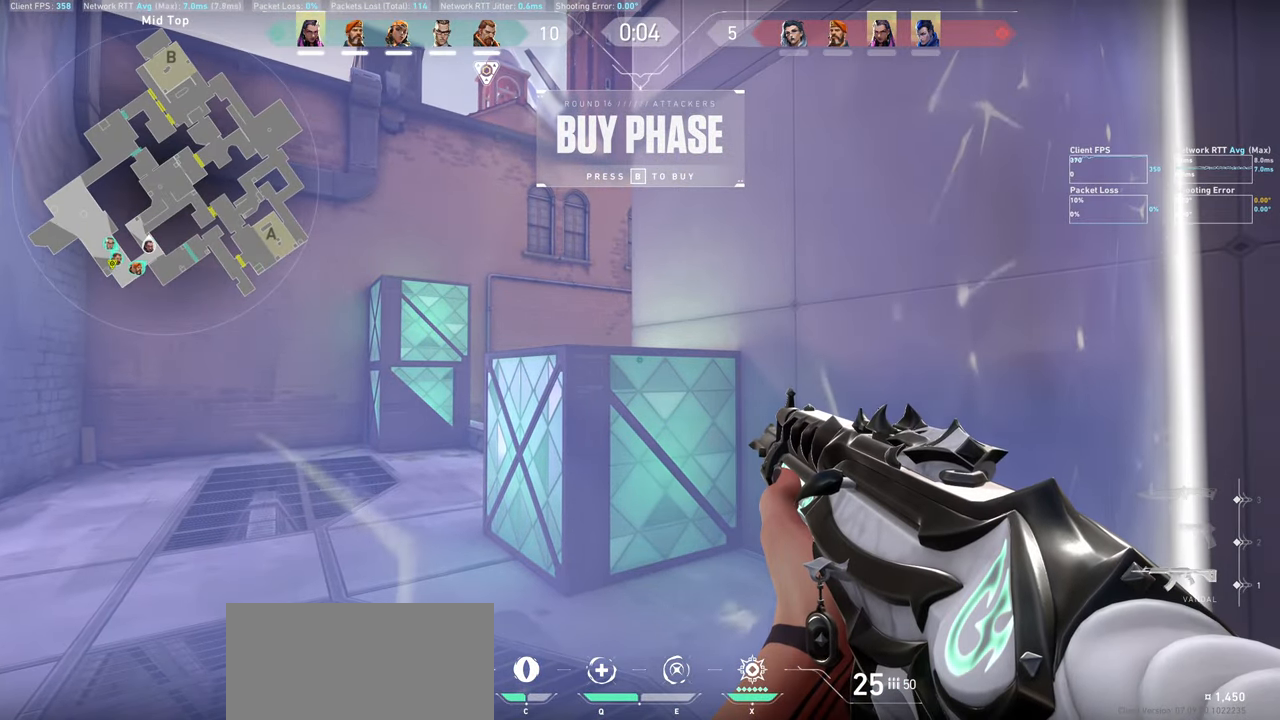
{"keys": [], "mouse": [], "events": []}
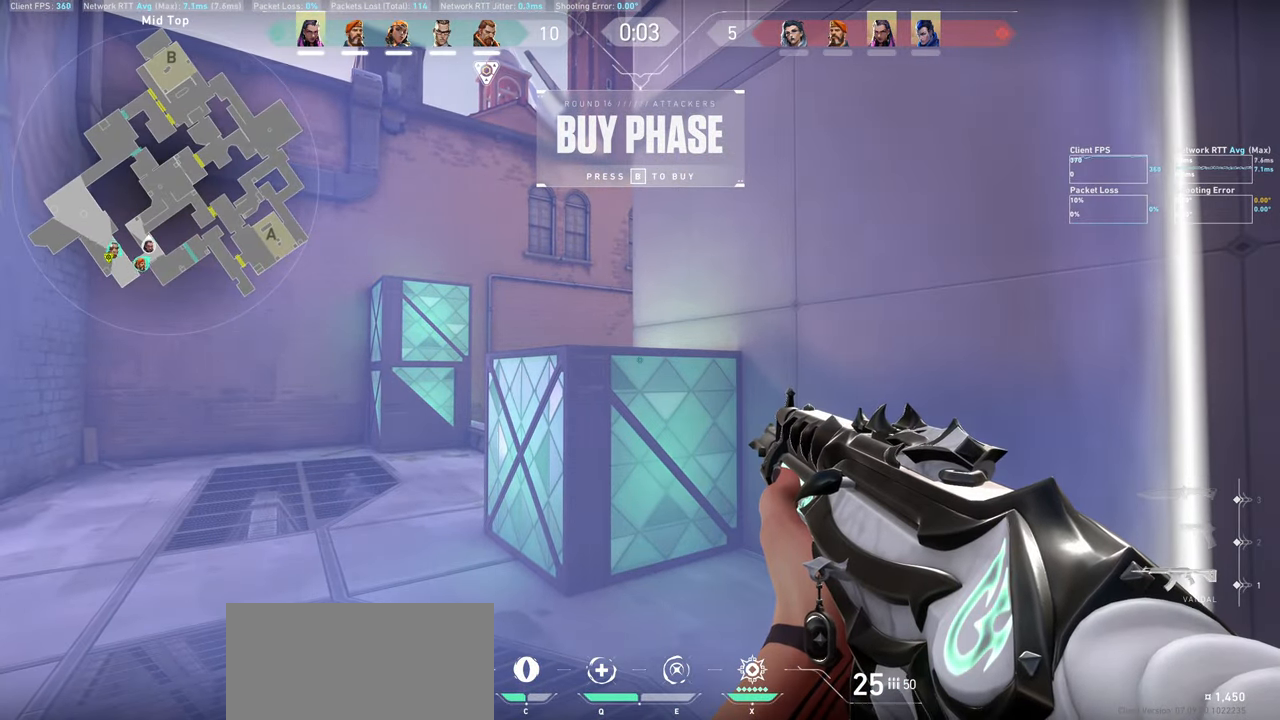
{"keys": [], "mouse": [], "events": []}
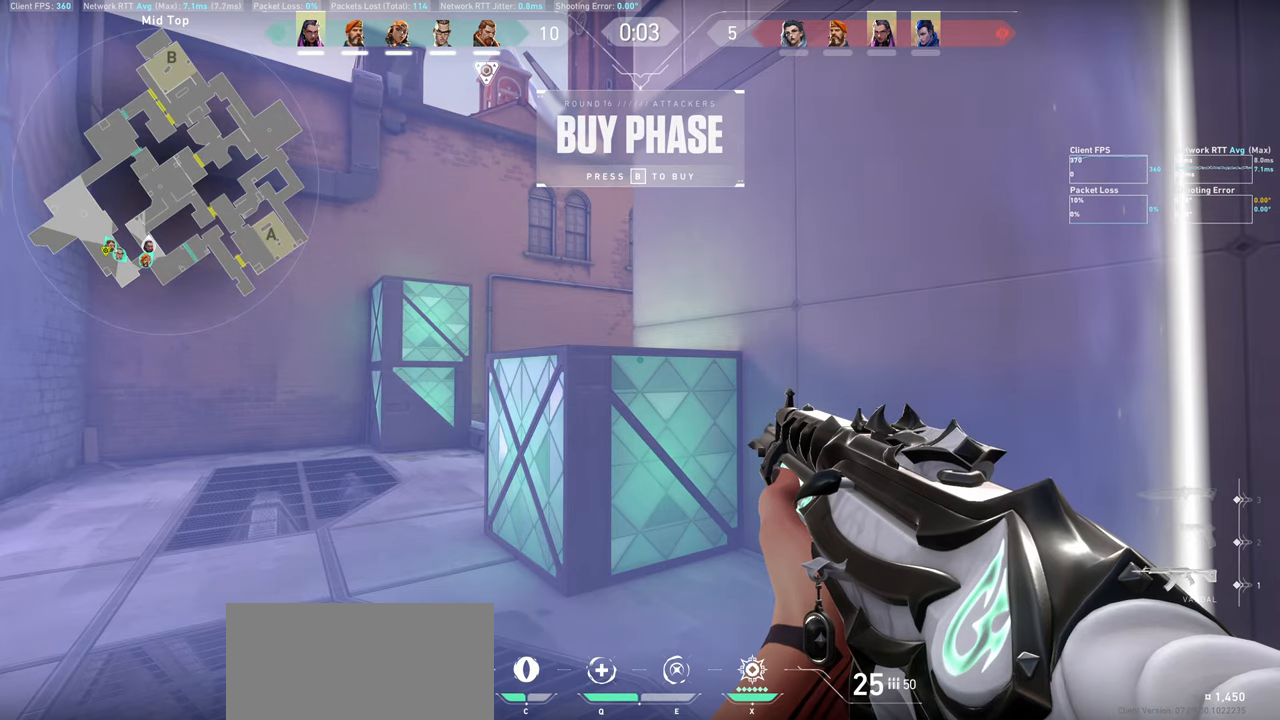
{"keys": [], "mouse": [], "events": []}
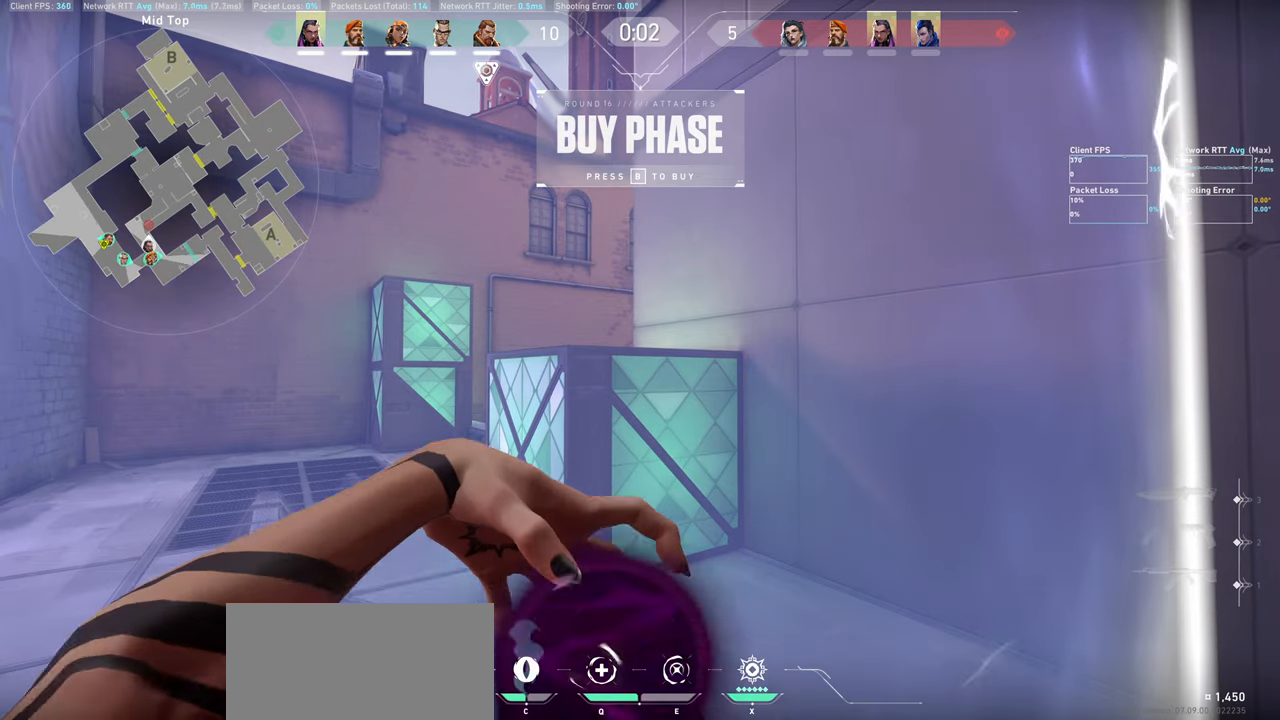
{"keys": ["w"], "mouse": [], "events": [[434, "w", "down"]]}